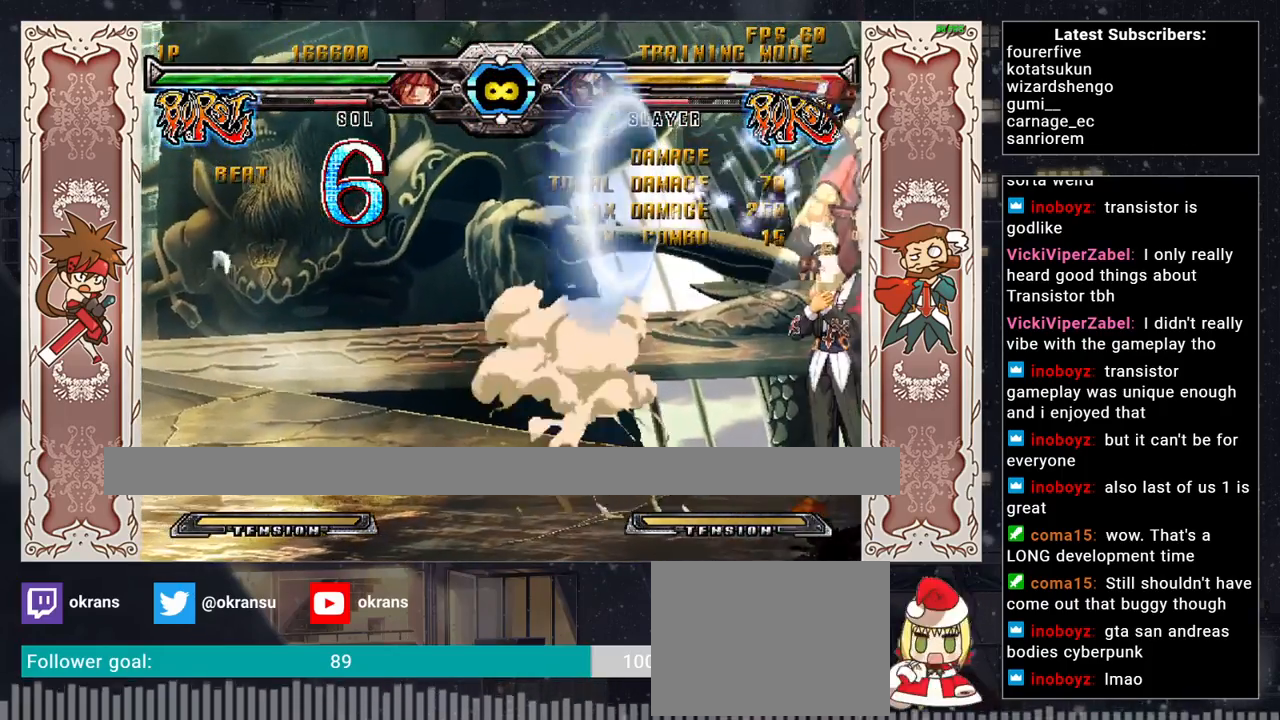
Gameplay with a controller (arcade stick); each line is a JSON object with the inputs held at the frame after it. "events" lists button and stick changes between this image and that frame as [ms after this image, input, new state], when the widget could be followed in between. Not read: L3 R3.
{"buttons": [], "left_stick": "center", "events": [[83, "TRIANGLE", "up"], [183, "R1", "down"], [367, "R1", "up"]]}
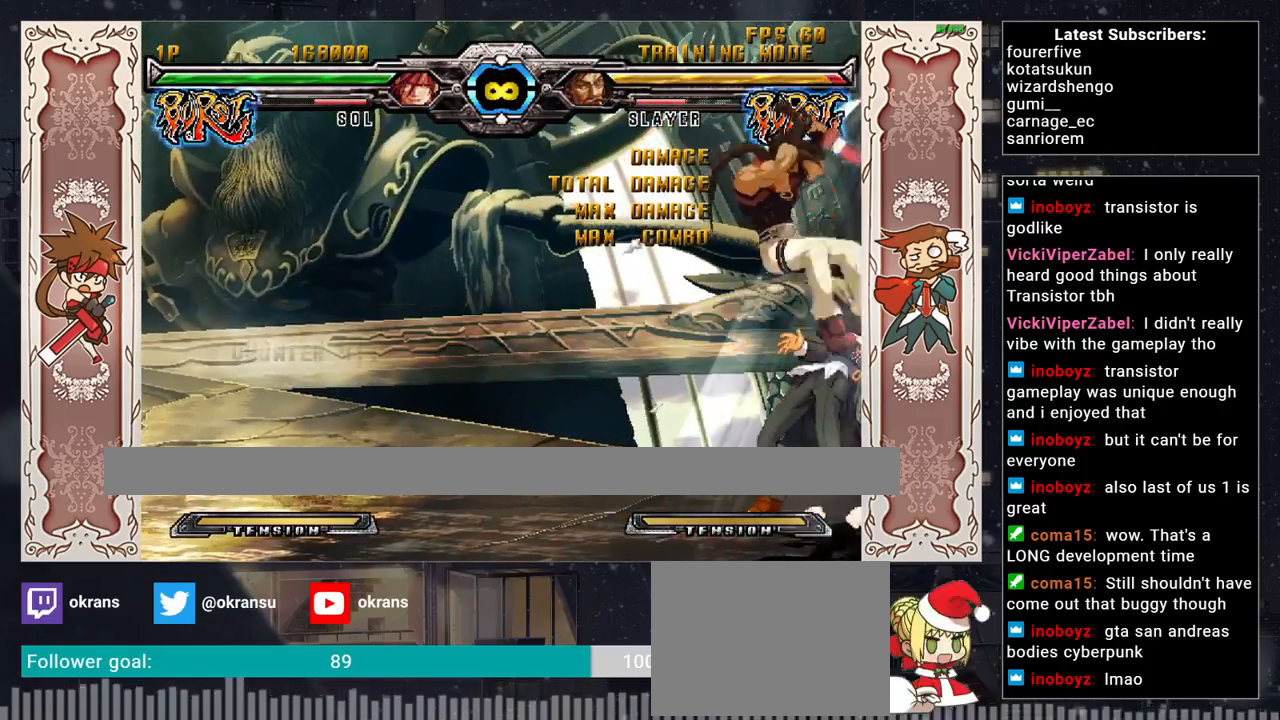
{"buttons": [], "left_stick": "center", "events": []}
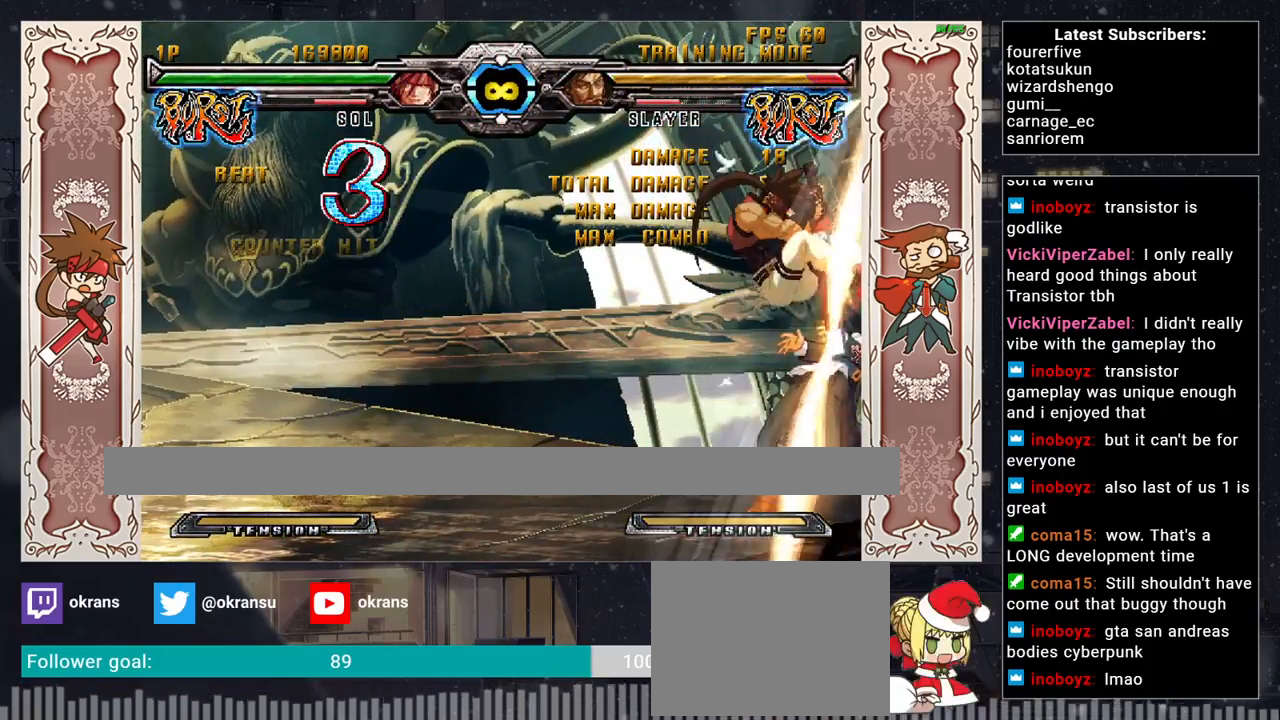
{"buttons": [], "left_stick": "center", "events": [[67, "SQUARE", "down"], [117, "SQUARE", "up"], [133, "SQUARE", "down"], [167, "left_stick", "right"], [217, "SQUARE", "up"], [300, "CROSS", "down"], [467, "CROSS", "up"], [467, "left_stick", "center"]]}
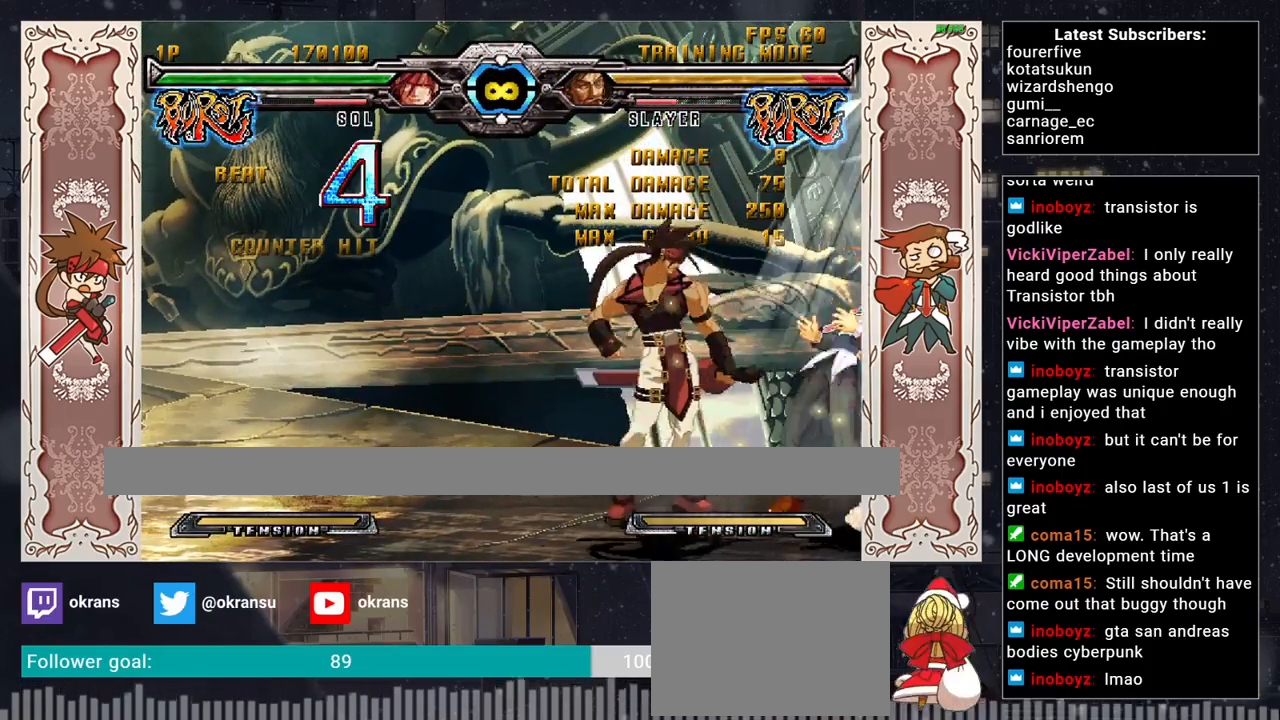
{"buttons": [], "left_stick": "center", "events": [[67, "left_stick", "left"], [133, "left_stick", "down"], [217, "left_stick", "right"], [267, "CROSS", "down"], [300, "left_stick", "center"], [383, "CROSS", "up"]]}
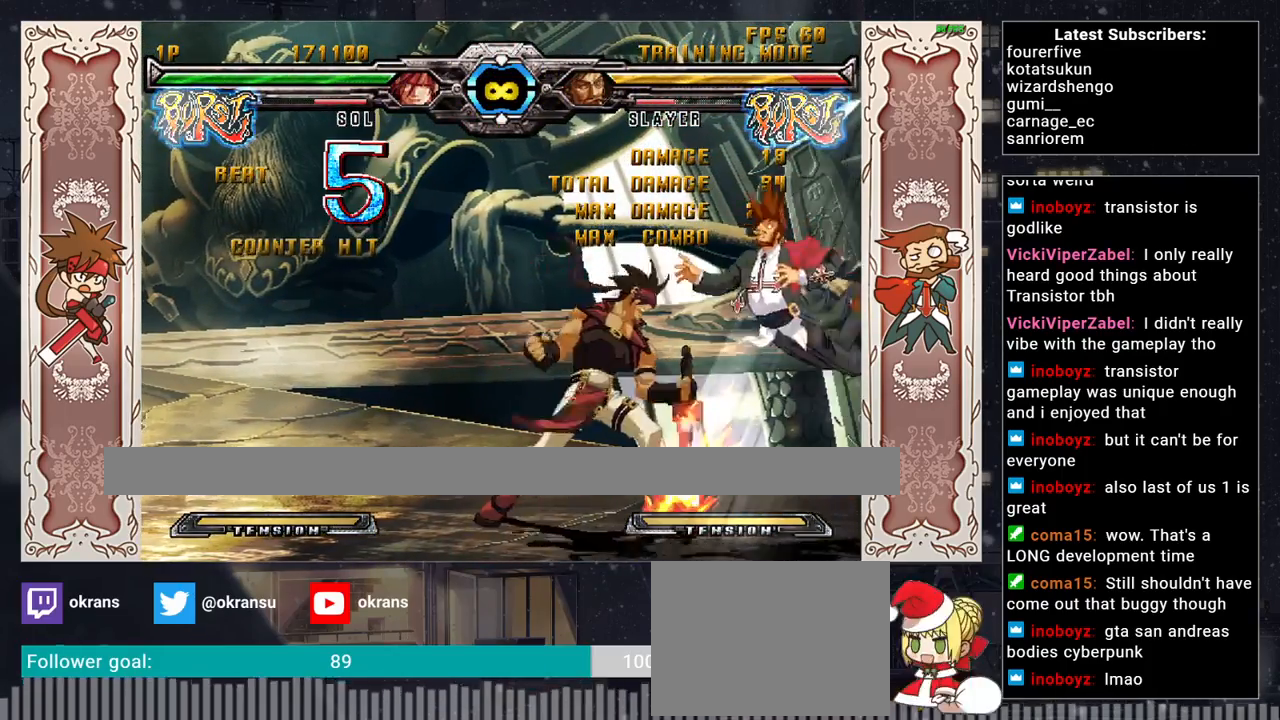
{"buttons": ["SQUARE"], "left_stick": "center", "events": [[17, "R1", "down"], [17, "SQUARE", "down"], [17, "TRIANGLE", "down"], [67, "left_stick", "left"], [100, "TRIANGLE", "up"], [117, "R1", "up"], [117, "SQUARE", "up"], [117, "left_stick", "down"], [167, "left_stick", "right"], [200, "SQUARE", "down"], [267, "left_stick", "center"]]}
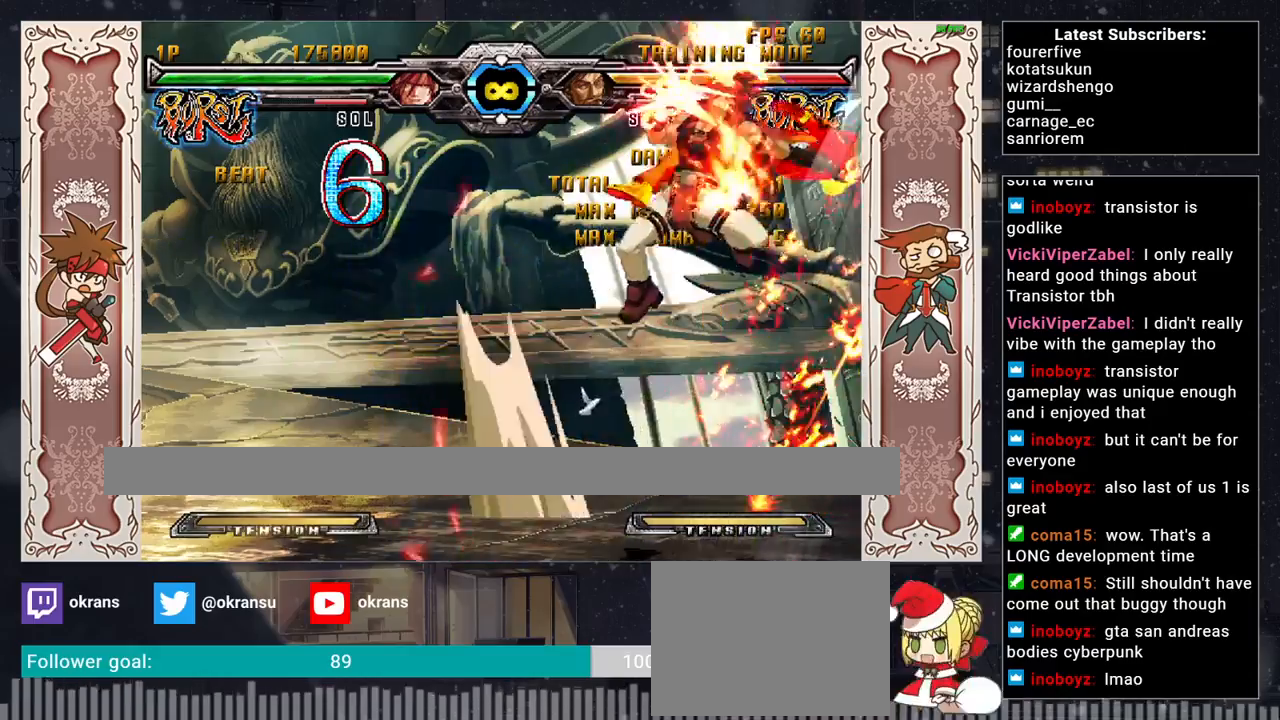
{"buttons": ["SQUARE"], "left_stick": "center", "events": []}
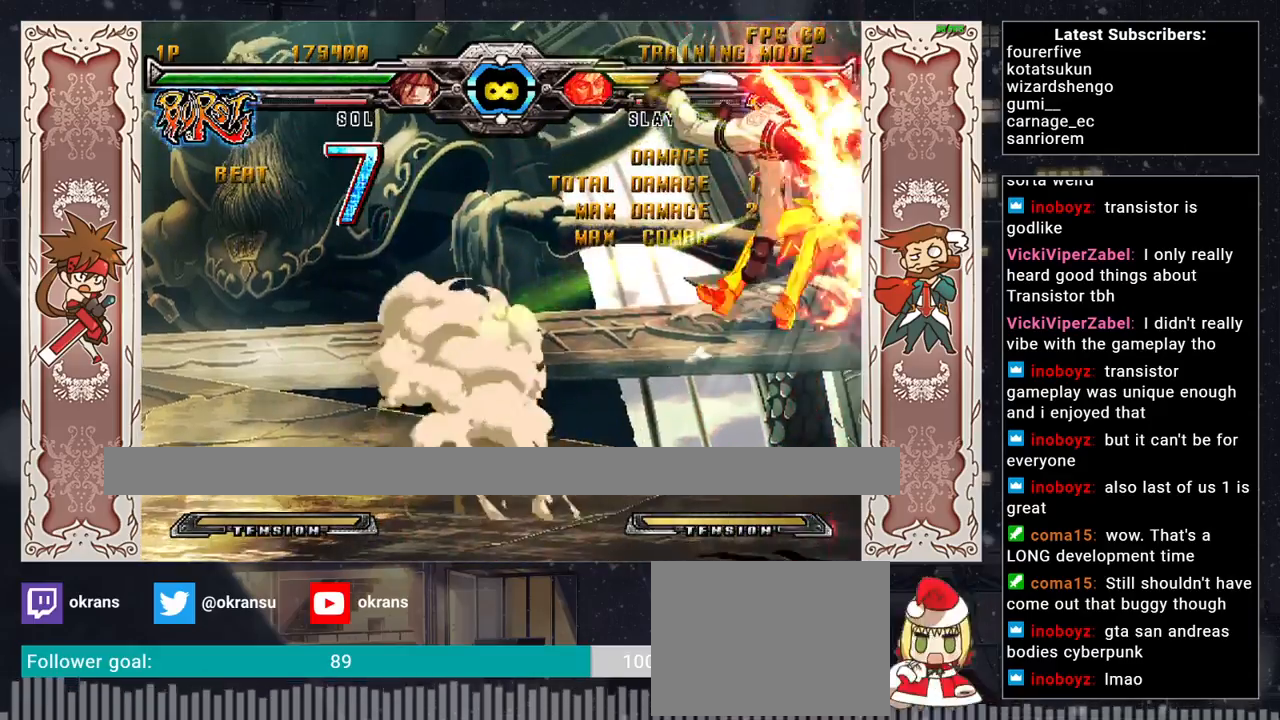
{"buttons": [], "left_stick": "up", "events": [[200, "SQUARE", "up"], [417, "left_stick", "up"]]}
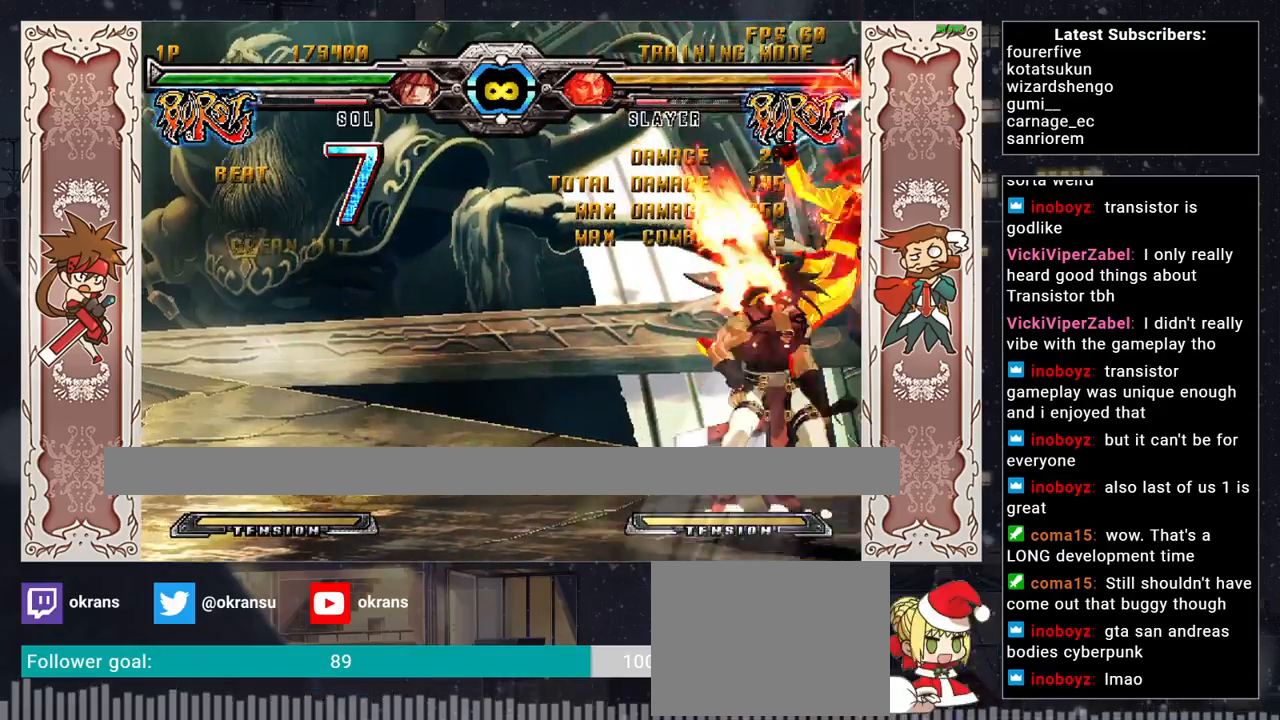
{"buttons": [], "left_stick": "center", "events": [[33, "R2", "down"], [67, "left_stick", "center"], [83, "R2", "up"], [117, "R2", "down"], [133, "left_stick", "down-left"], [183, "R2", "up"], [250, "left_stick", "right"], [333, "R1", "down"], [383, "left_stick", "center"], [500, "R1", "up"]]}
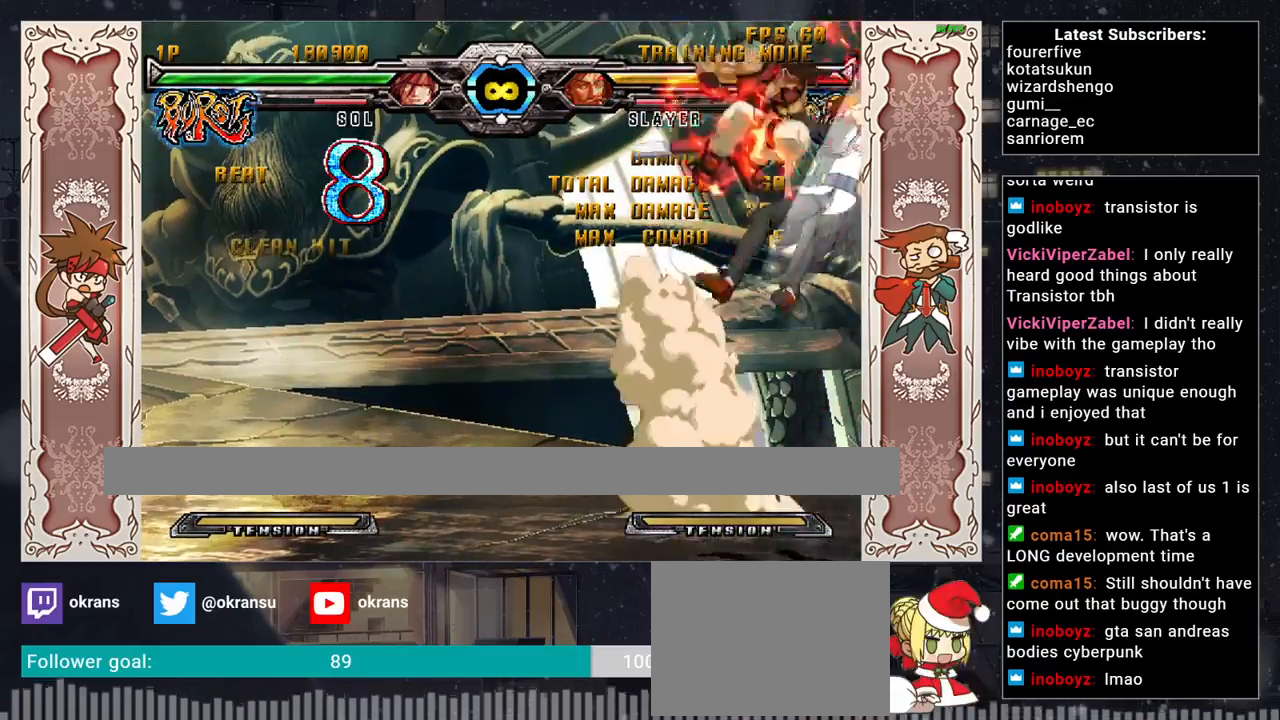
{"buttons": [], "left_stick": "center", "events": []}
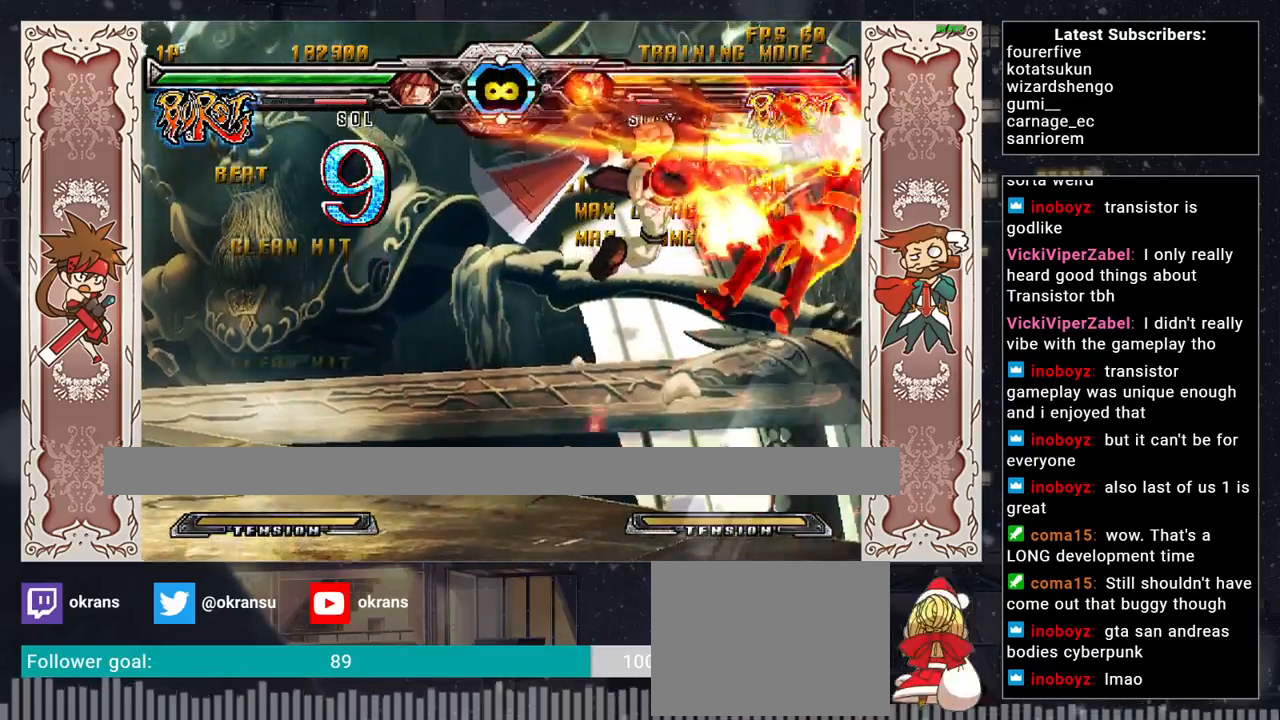
{"buttons": [], "left_stick": "down-right", "events": [[433, "left_stick", "down-right"]]}
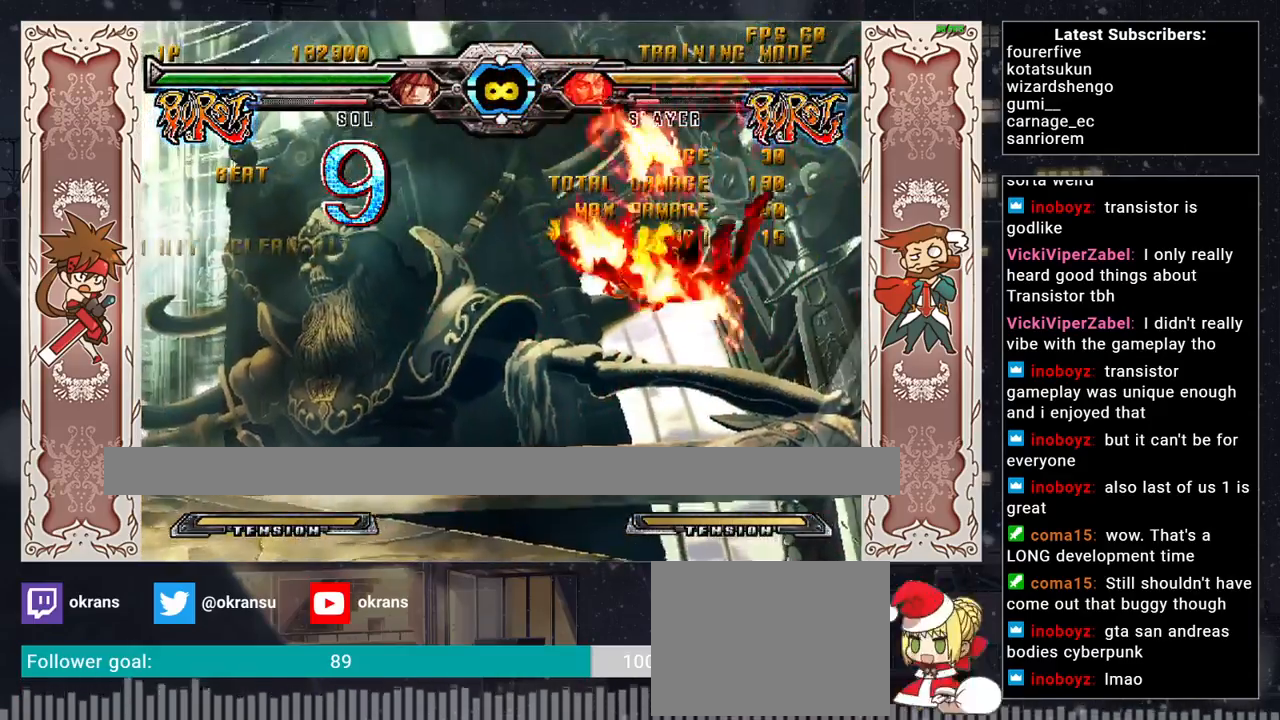
{"buttons": [], "left_stick": "up-left", "events": [[250, "R1", "down"], [400, "left_stick", "center"], [417, "R1", "up"], [467, "left_stick", "up-left"]]}
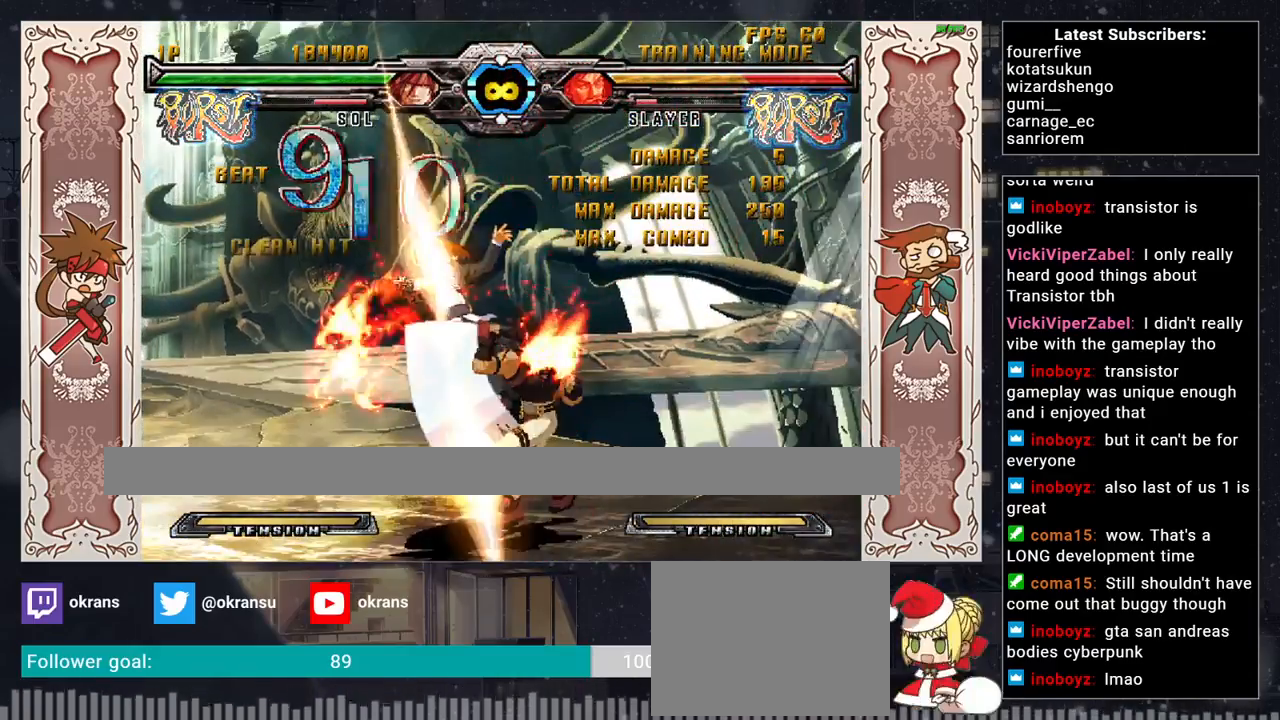
{"buttons": [], "left_stick": "center", "events": [[167, "left_stick", "center"], [183, "R1", "down"], [233, "R1", "up"], [267, "R1", "down"], [333, "R1", "up"]]}
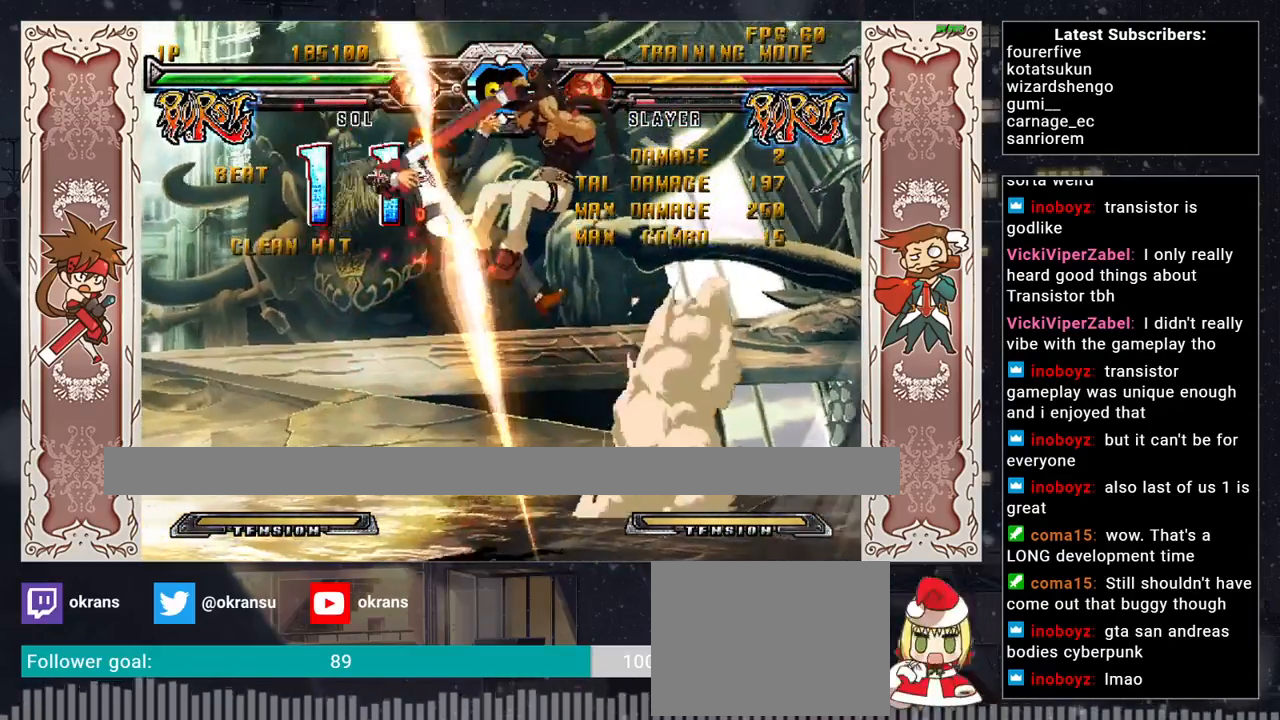
{"buttons": ["R1"], "left_stick": "left", "events": [[267, "left_stick", "down"], [450, "R1", "down"], [483, "left_stick", "left"]]}
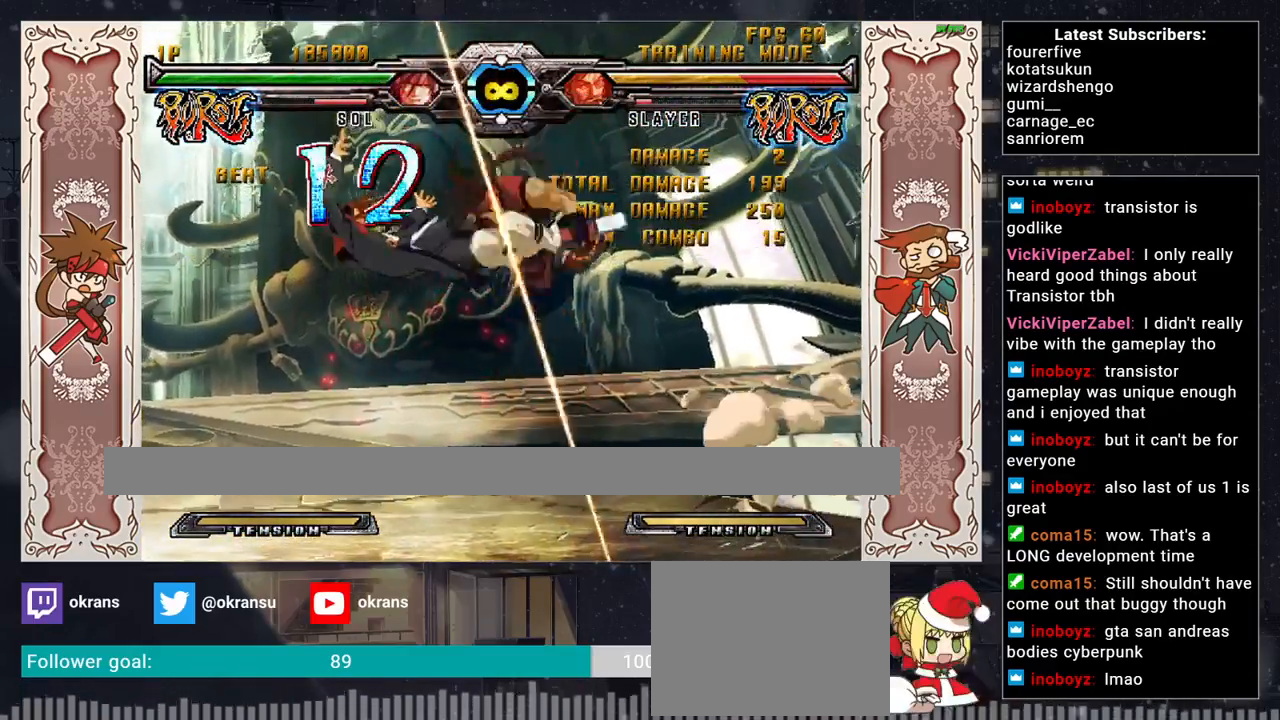
{"buttons": [], "left_stick": "center", "events": [[17, "R1", "up"], [33, "R1", "down"], [67, "left_stick", "center"], [83, "R1", "up"]]}
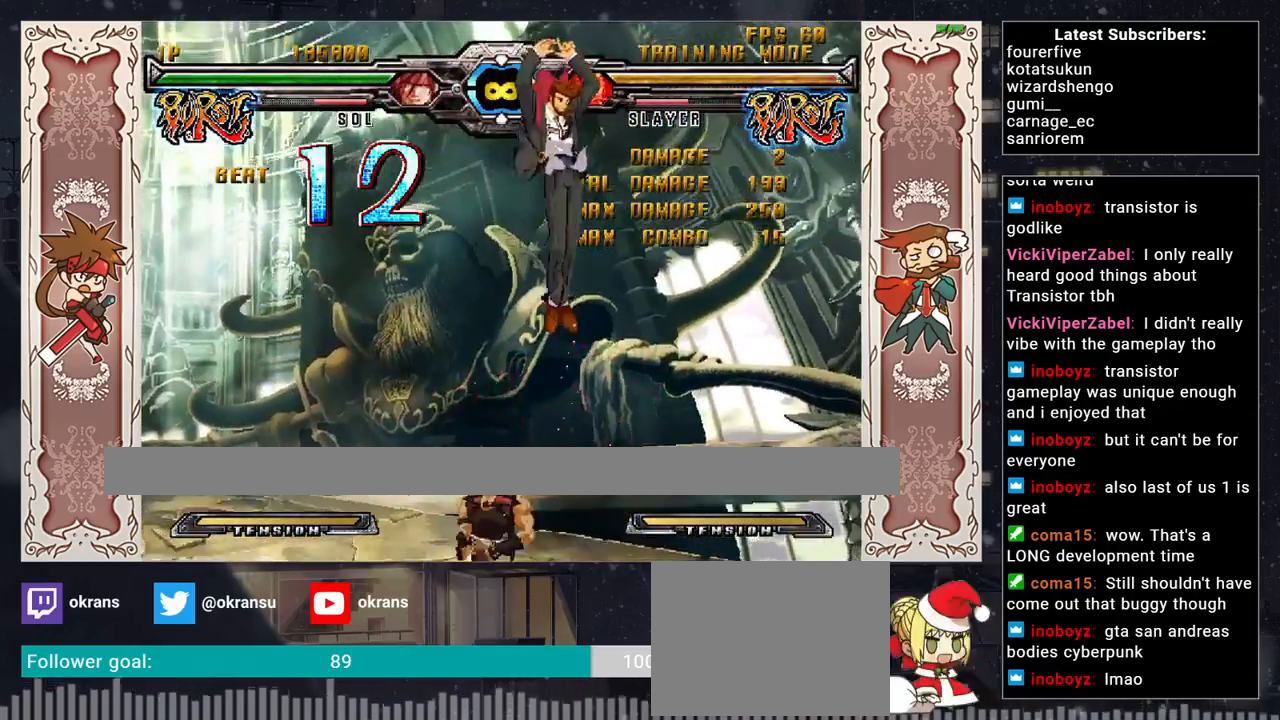
{"buttons": [], "left_stick": "right", "events": [[133, "left_stick", "right"], [200, "left_stick", "center"], [283, "left_stick", "right"]]}
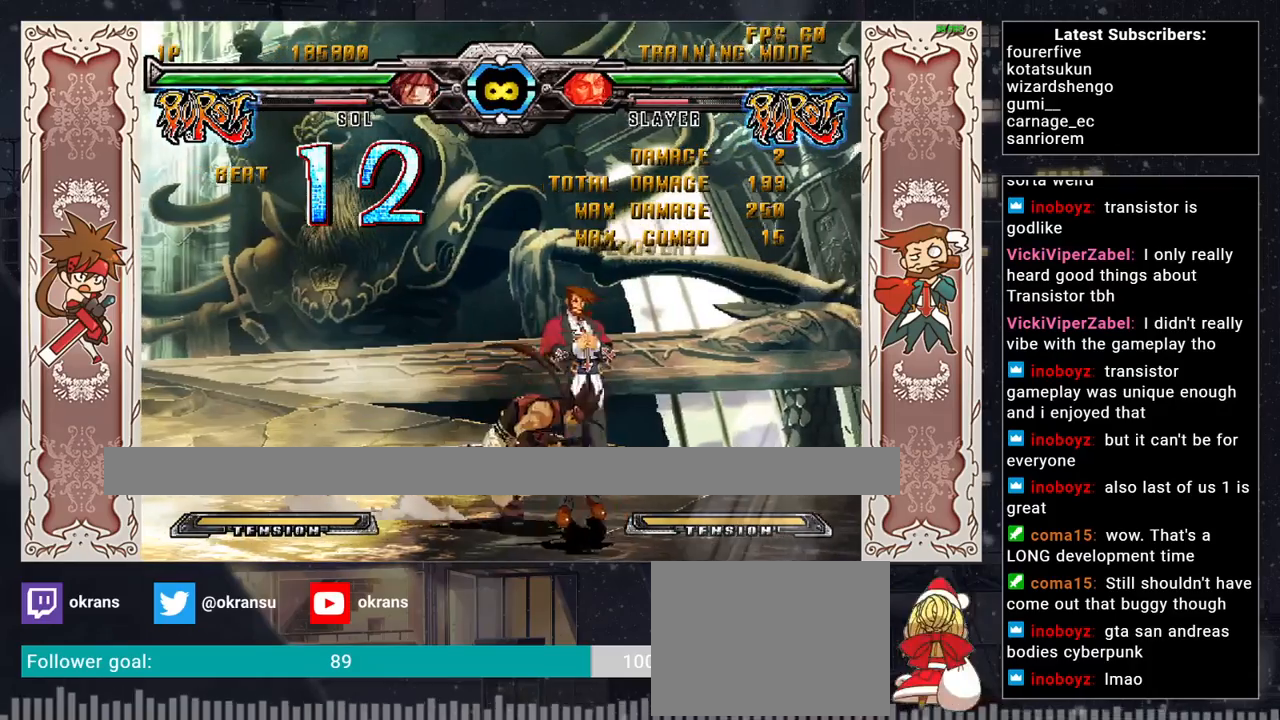
{"buttons": [], "left_stick": "left", "events": [[167, "left_stick", "center"], [333, "left_stick", "left"], [433, "left_stick", "center"], [483, "left_stick", "left"]]}
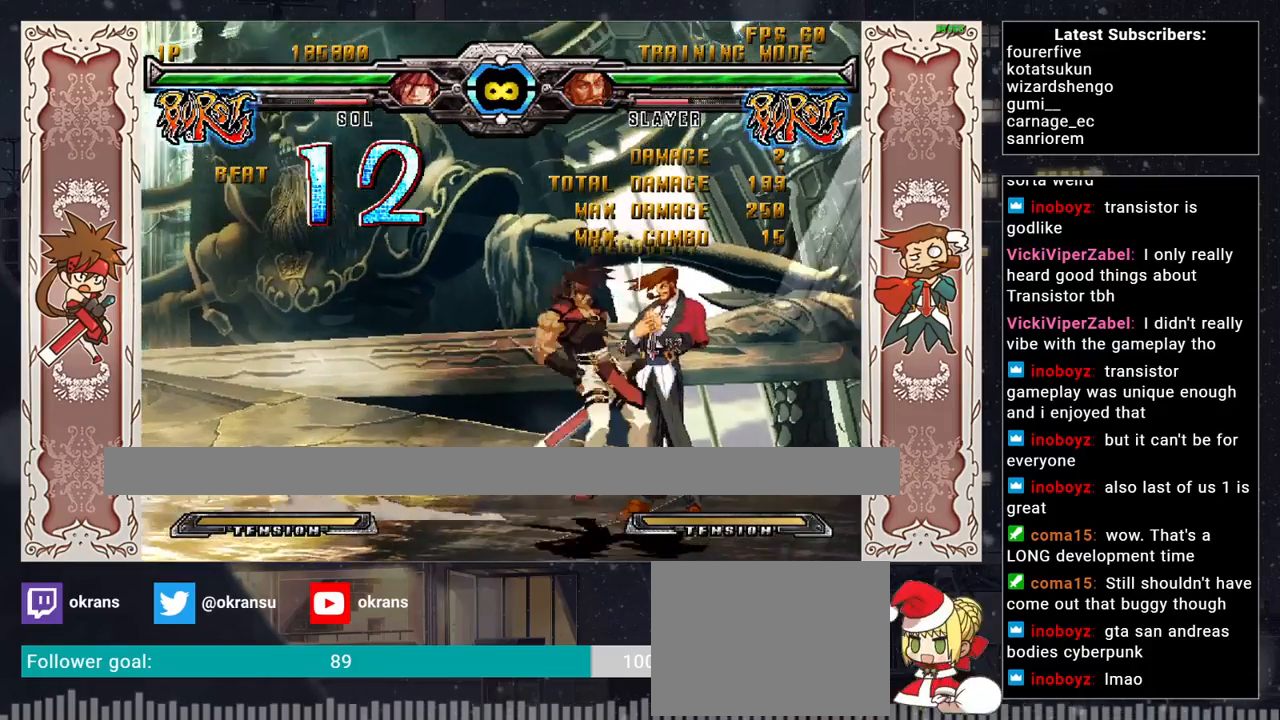
{"buttons": [], "left_stick": "left", "events": [[267, "left_stick", "center"], [400, "left_stick", "left"]]}
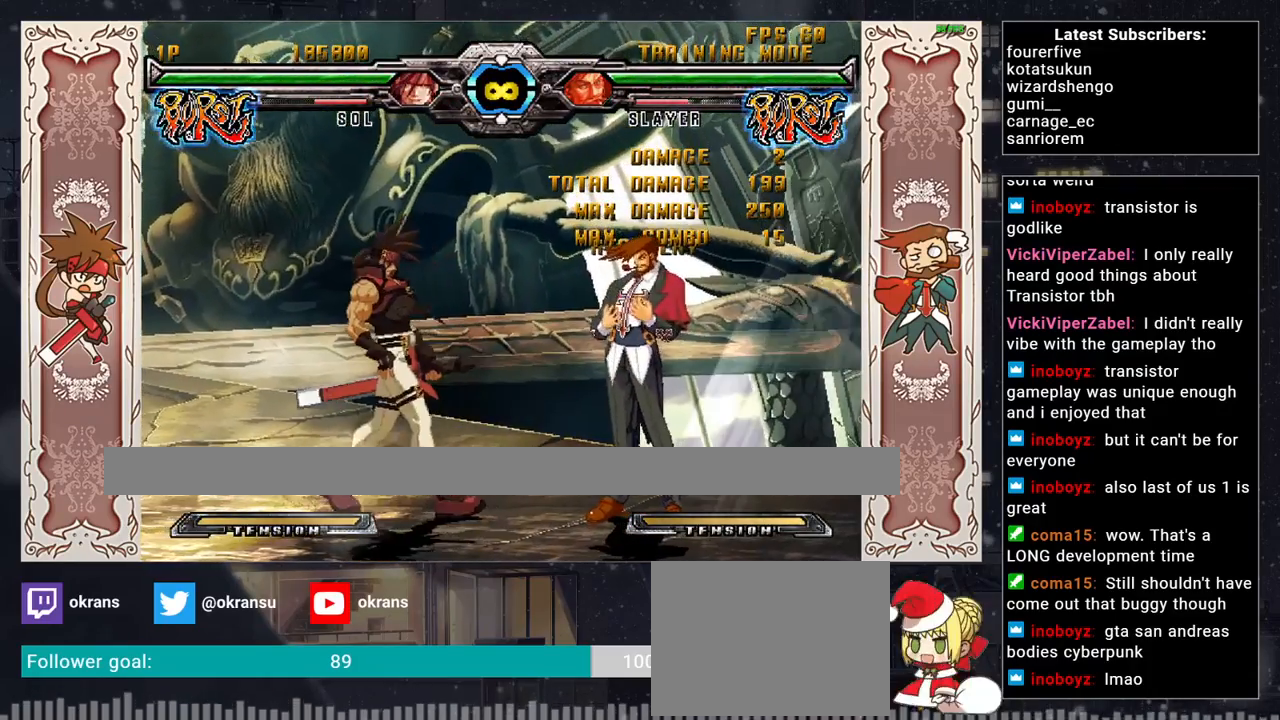
{"buttons": [], "left_stick": "left", "events": []}
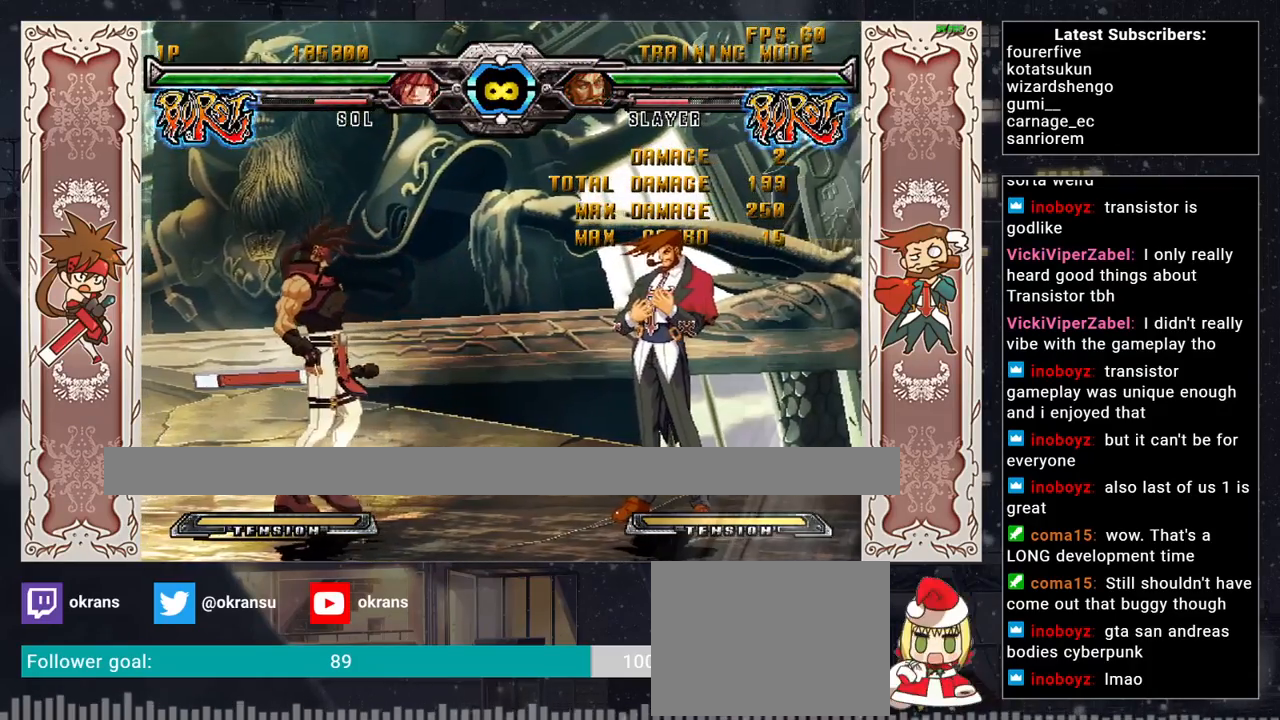
{"buttons": ["SQUARE"], "left_stick": "right", "events": [[317, "left_stick", "down"], [400, "left_stick", "right"], [417, "SQUARE", "down"]]}
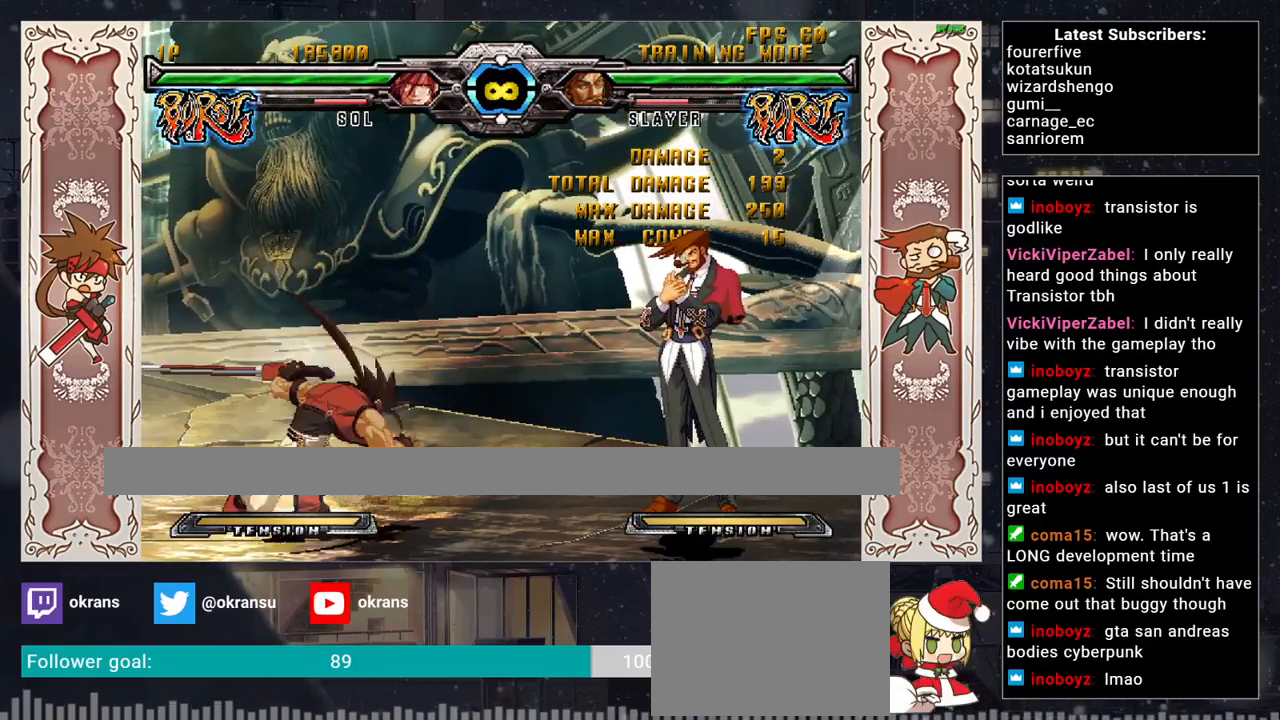
{"buttons": ["SQUARE"], "left_stick": "center", "events": [[17, "left_stick", "center"]]}
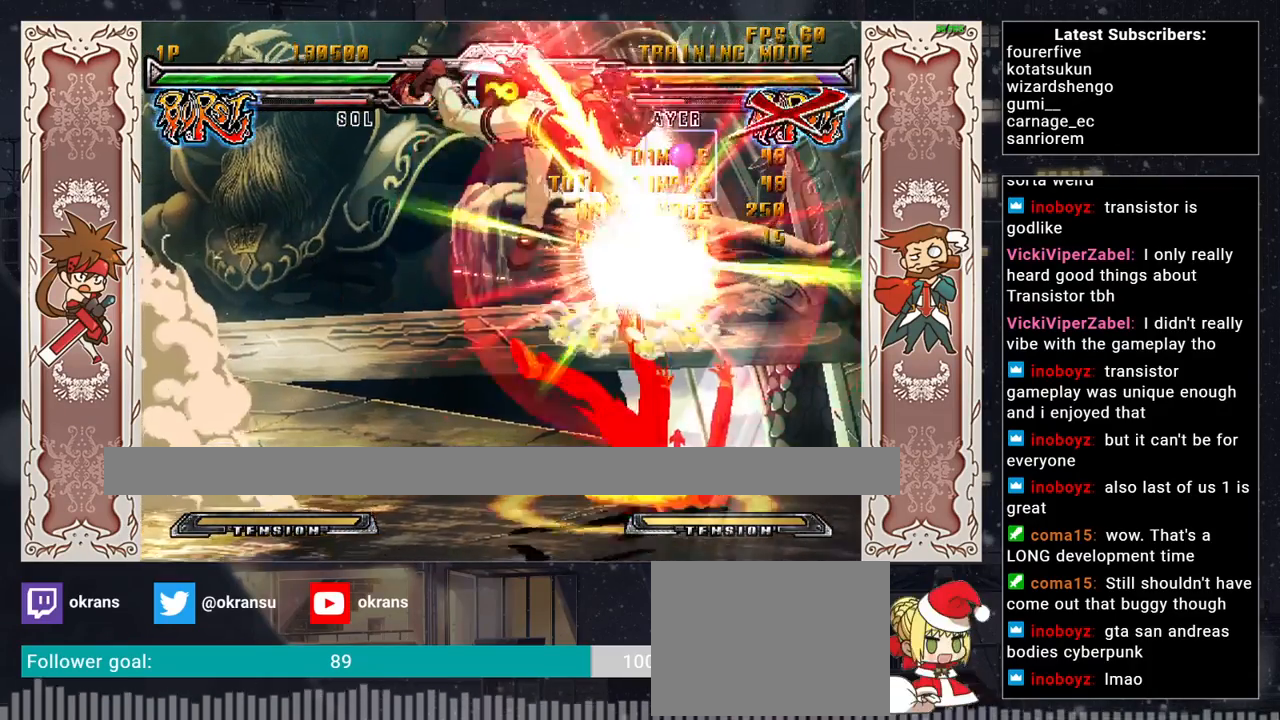
{"buttons": [], "left_stick": "left", "events": [[233, "SQUARE", "up"], [467, "left_stick", "left"]]}
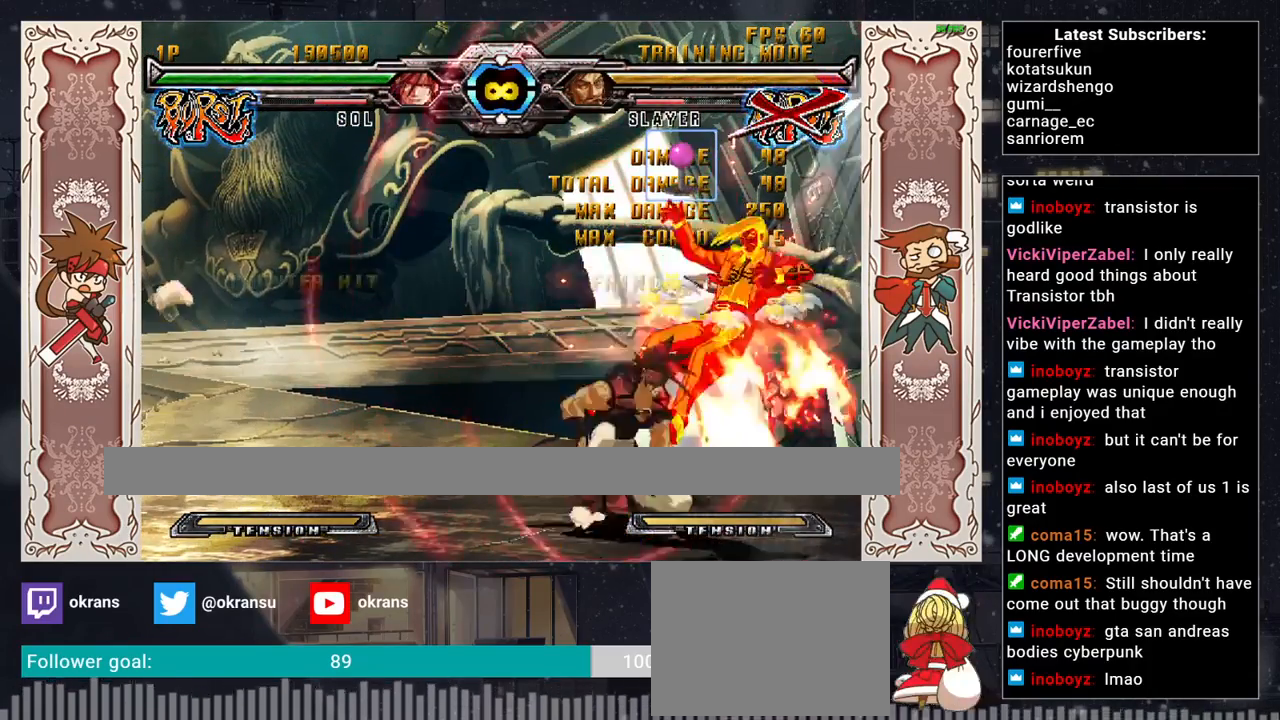
{"buttons": [], "left_stick": "center", "events": [[350, "left_stick", "center"]]}
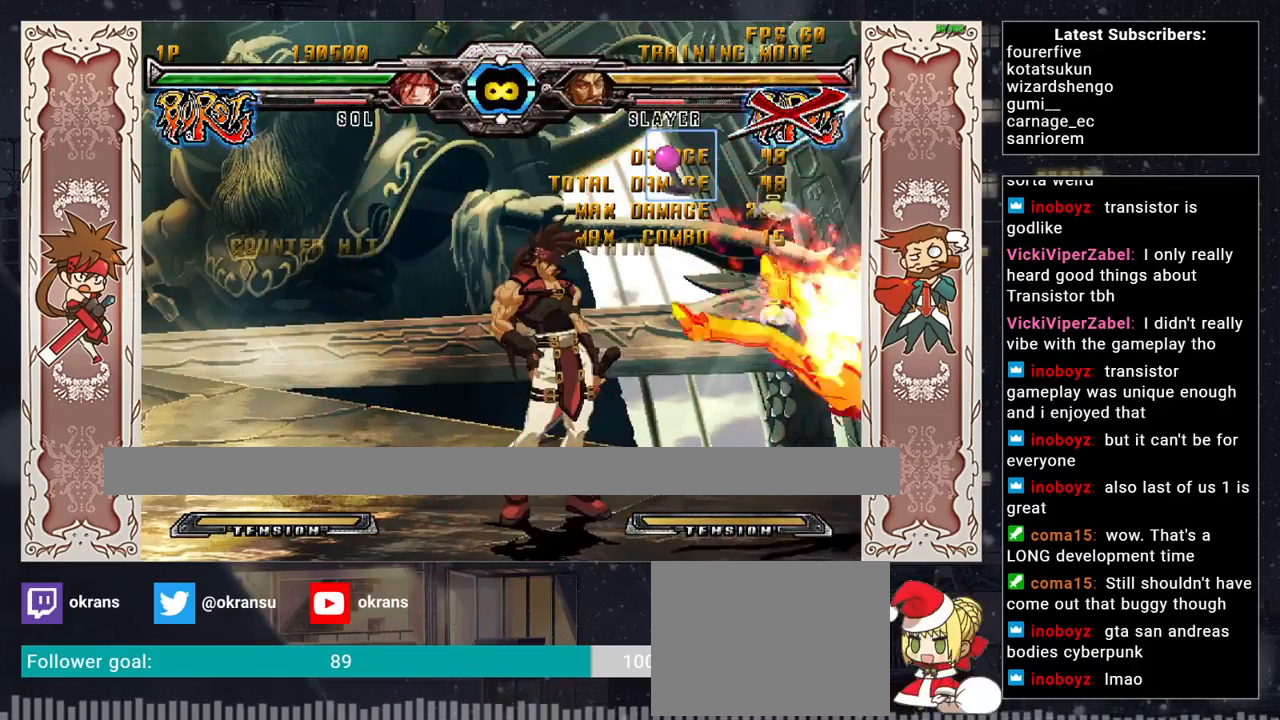
{"buttons": [], "left_stick": "center", "events": []}
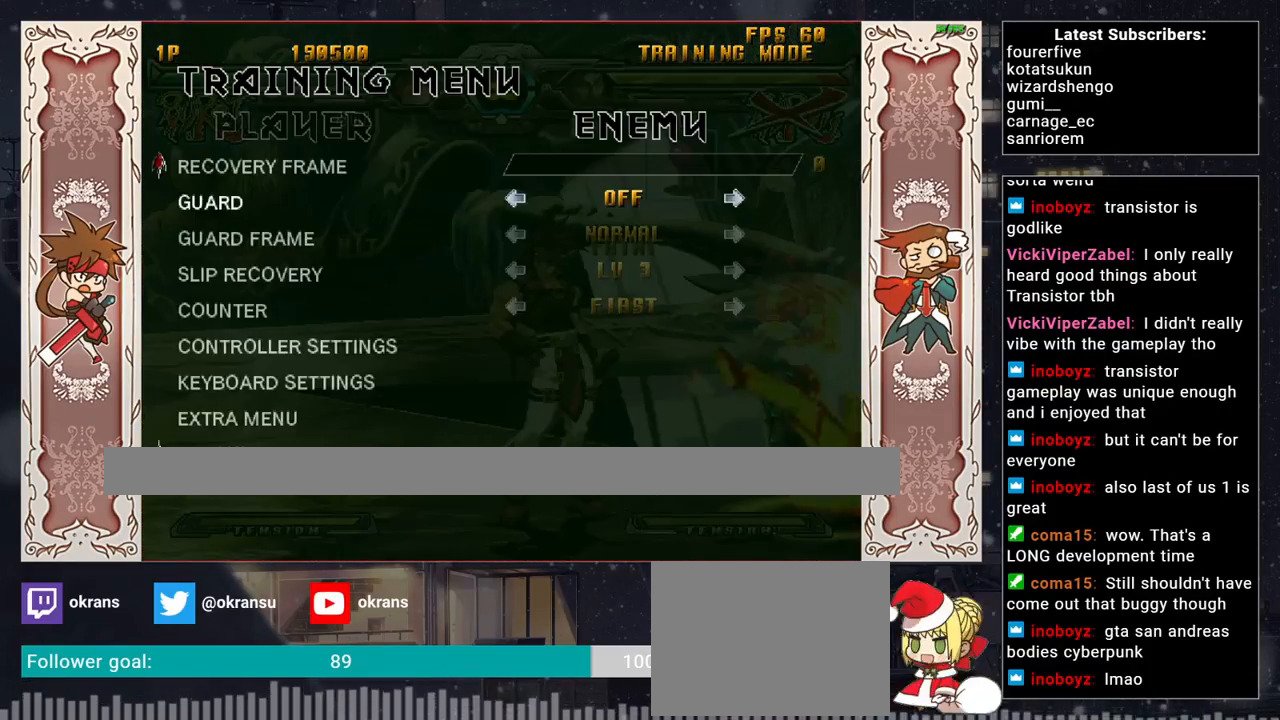
{"buttons": [], "left_stick": "center", "events": [[150, "left_stick", "down"], [333, "left_stick", "center"]]}
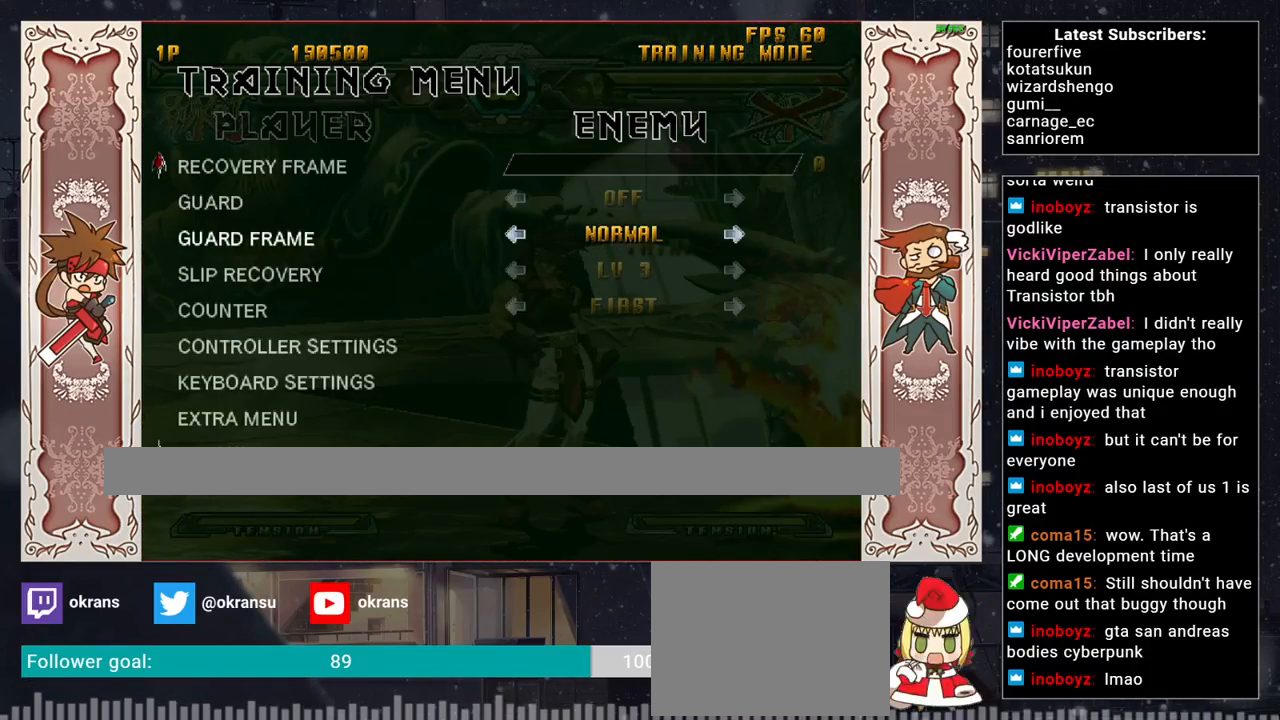
{"buttons": [], "left_stick": "center", "events": []}